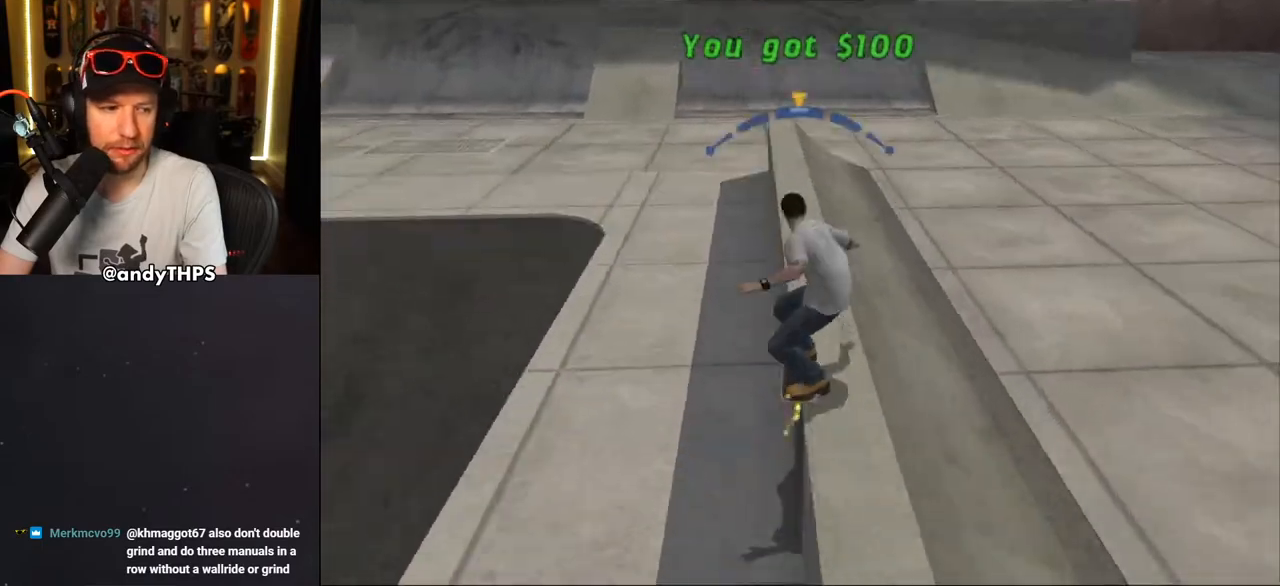
Gameplay with a controller (PlayStation layout); each line is a JSON object with the inputs held at the frame after it. "events" lists button and stick changes between this image and that frame as [ms after this image, input, new state], when the widget could be followed in between. Not read: L1 START.
{"buttons": ["CROSS"], "left_stick": "center", "right_stick": "center", "events": [[17, "CROSS", "down"], [17, "TRIANGLE", "up"], [83, "CROSS", "up"], [150, "CROSS", "down"], [150, "DPAD_RIGHT", "up"]]}
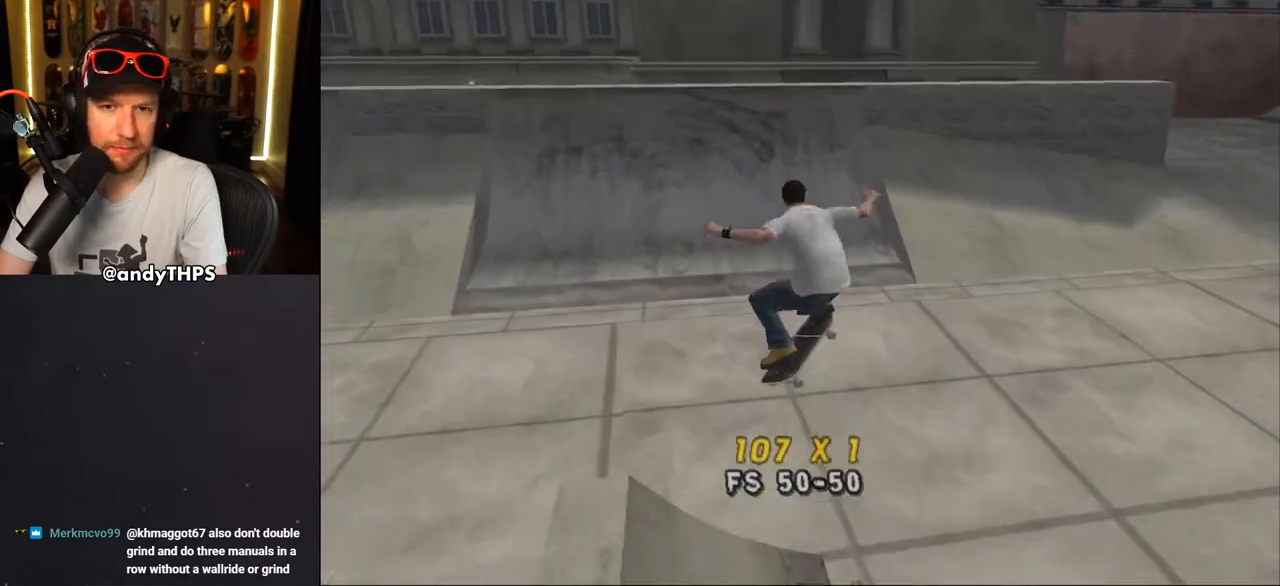
{"buttons": ["CROSS"], "left_stick": "center", "right_stick": "center", "events": [[167, "DPAD_LEFT", "down"], [200, "DPAD_DOWN", "down"], [433, "DPAD_DOWN", "up"], [467, "DPAD_LEFT", "up"]]}
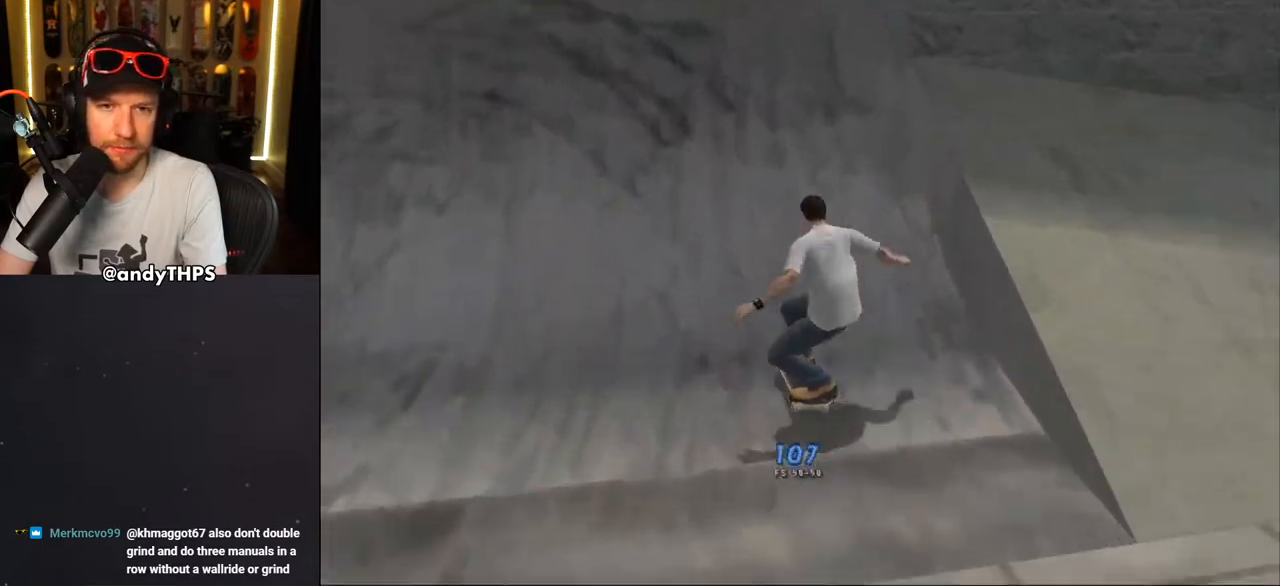
{"buttons": ["CROSS", "L2", "DPAD_UP", "DPAD_LEFT"], "left_stick": "center", "right_stick": "center"}
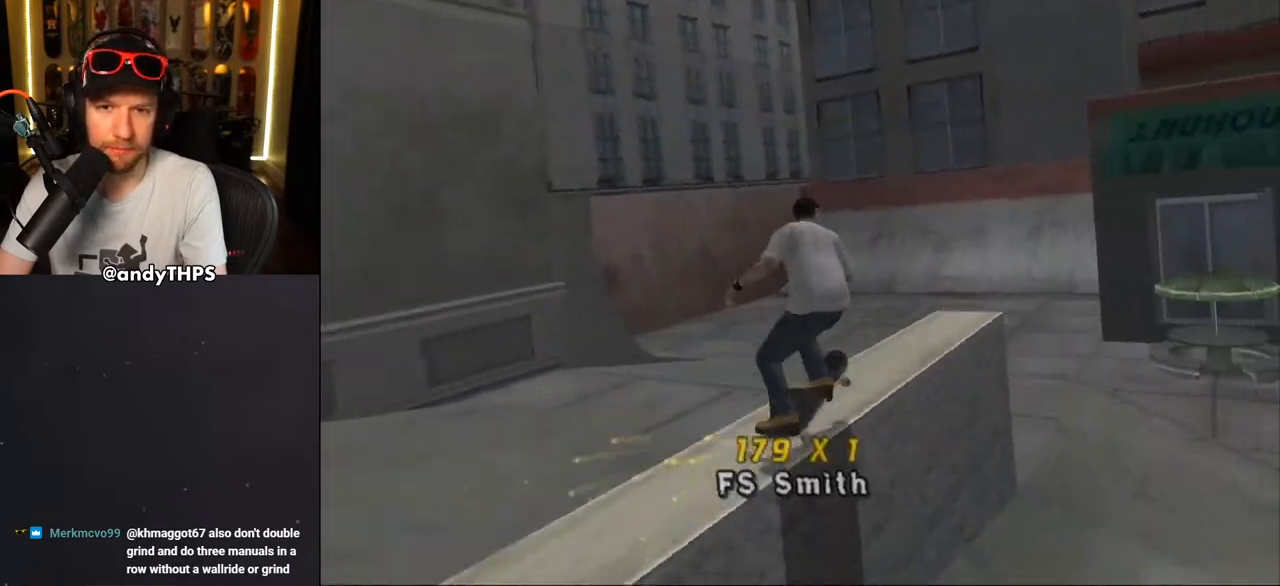
{"buttons": ["CROSS"], "left_stick": "center", "right_stick": "center", "events": [[133, "DPAD_UP", "up"], [133, "L2", "up"], [150, "DPAD_LEFT", "up"]]}
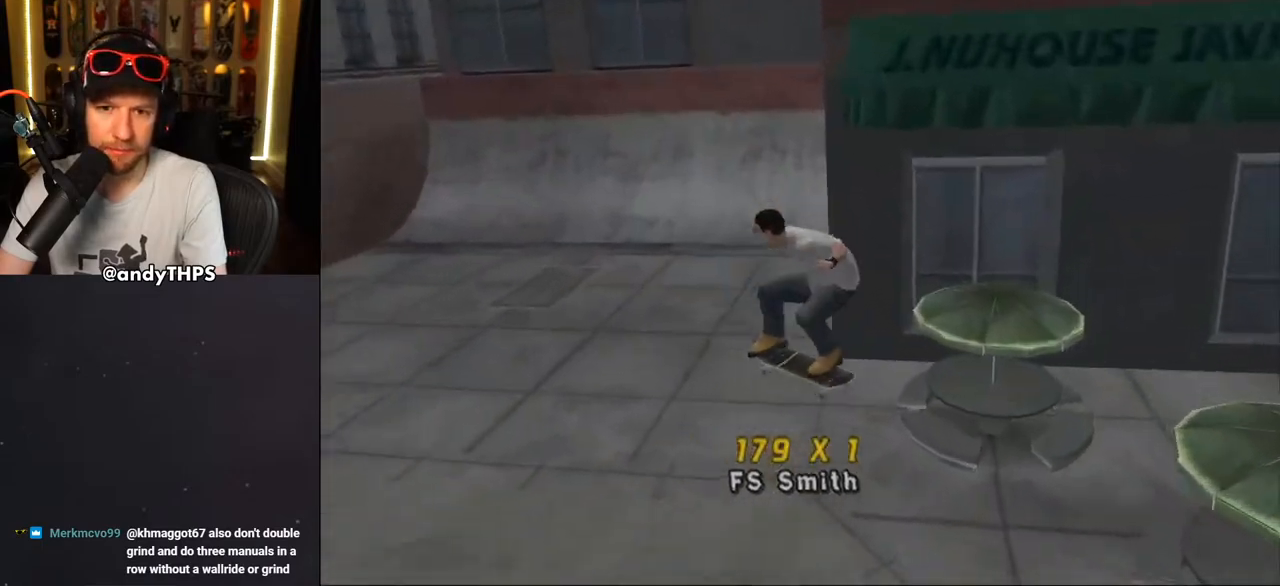
{"buttons": ["CROSS", "DPAD_RIGHT"], "left_stick": "center", "right_stick": "center", "events": [[500, "DPAD_RIGHT", "down"]]}
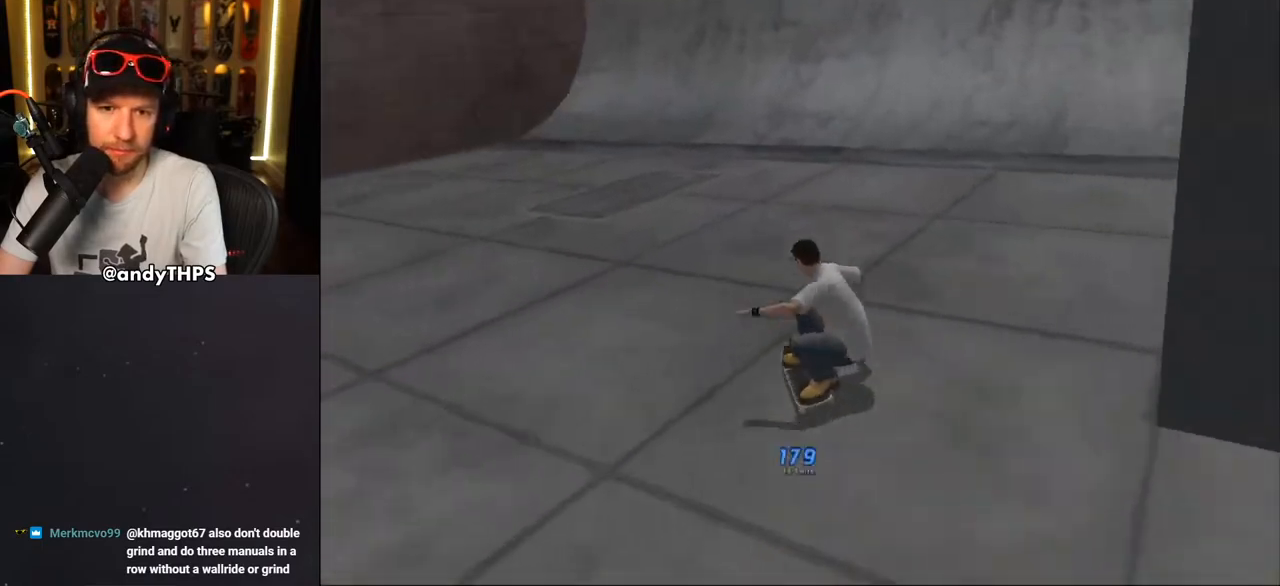
{"buttons": ["CROSS", "DPAD_UP"], "left_stick": "center", "right_stick": "center", "events": [[33, "DPAD_DOWN", "down"], [333, "DPAD_DOWN", "up"], [383, "DPAD_RIGHT", "up"], [467, "DPAD_UP", "down"]]}
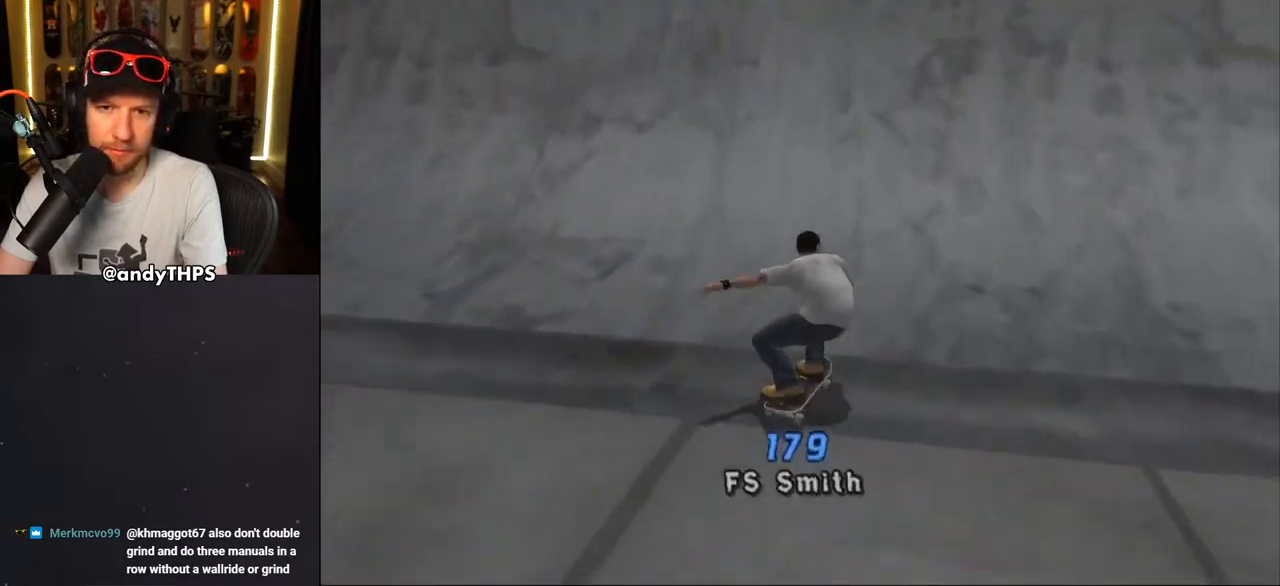
{"buttons": ["DPAD_UP"], "left_stick": "center", "right_stick": "center", "events": [[33, "DPAD_UP", "up"], [100, "DPAD_UP", "down"], [183, "DPAD_UP", "up"], [250, "DPAD_RIGHT", "down"], [367, "DPAD_RIGHT", "up"], [450, "DPAD_UP", "down"], [467, "CROSS", "up"]]}
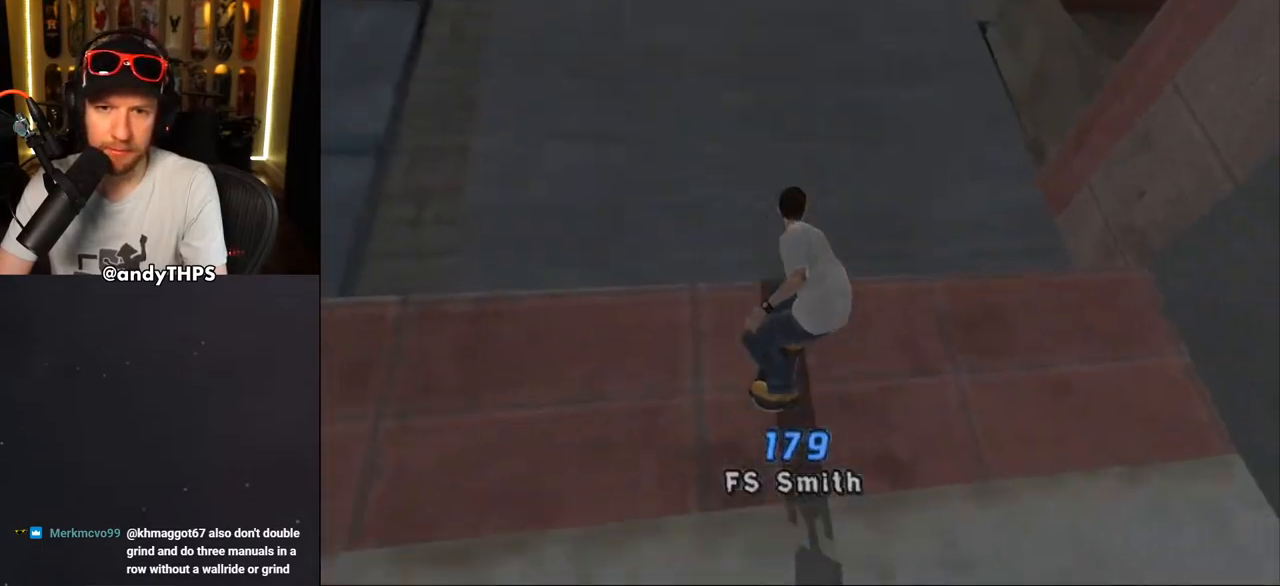
{"buttons": ["CROSS"], "left_stick": "center", "right_stick": "center", "events": [[17, "DPAD_UP", "up"], [33, "CROSS", "down"], [100, "DPAD_RIGHT", "down"], [100, "DPAD_UP", "down"], [133, "DPAD_RIGHT", "up"], [150, "DPAD_UP", "up"]]}
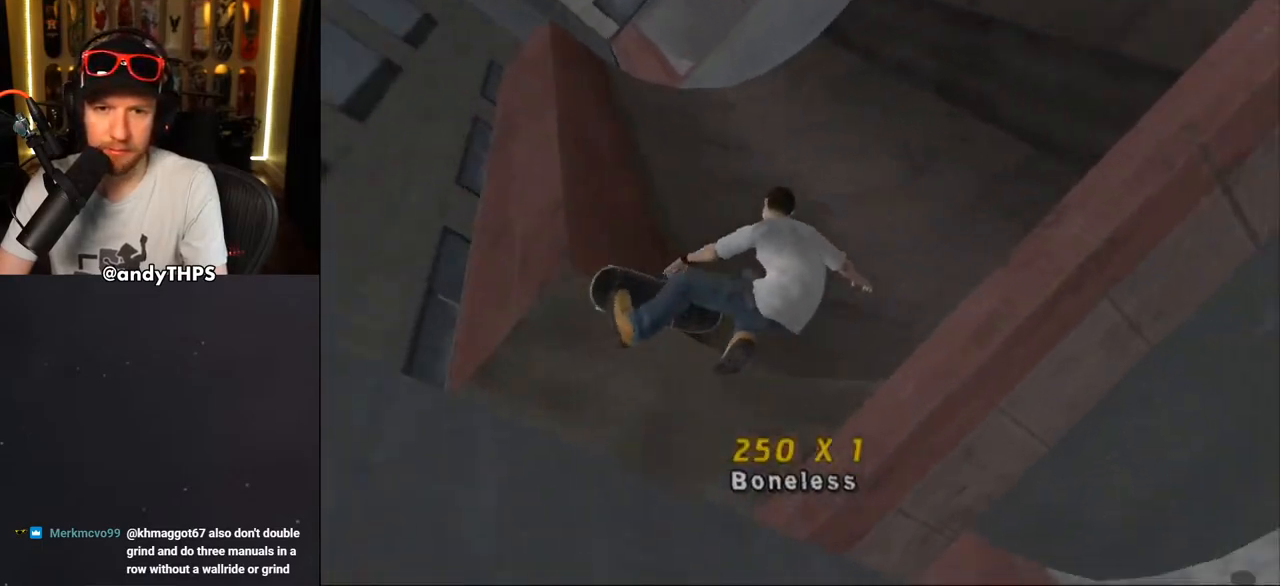
{"buttons": ["CROSS"], "left_stick": "center", "right_stick": "center", "events": []}
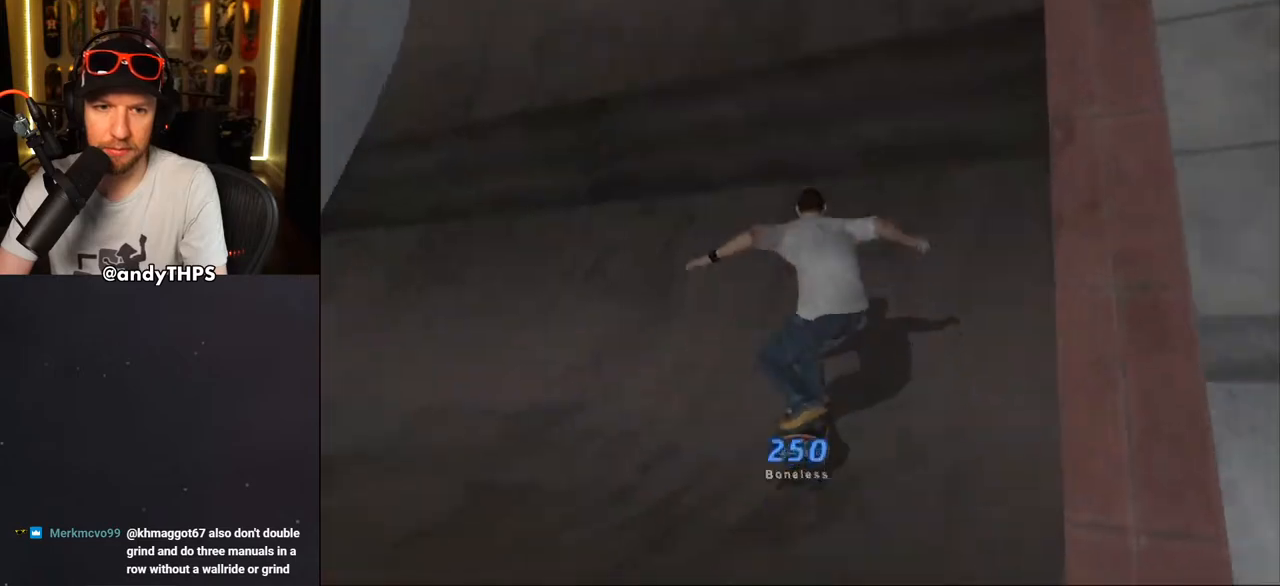
{"buttons": ["CROSS", "DPAD_UP"], "left_stick": "center", "right_stick": "center", "events": [[50, "DPAD_RIGHT", "down"], [167, "DPAD_RIGHT", "up"], [350, "DPAD_UP", "down"], [400, "DPAD_UP", "up"], [450, "DPAD_UP", "down"]]}
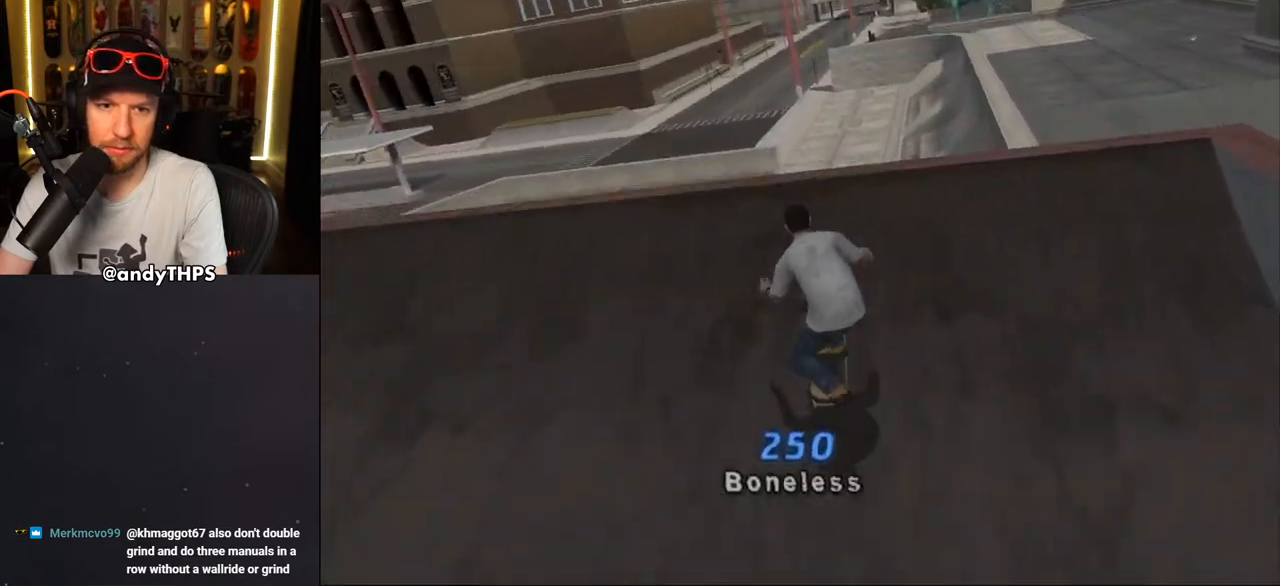
{"buttons": ["CROSS"], "left_stick": "center", "right_stick": "center", "events": [[33, "CROSS", "up"], [33, "DPAD_UP", "up"], [100, "CROSS", "down"], [117, "DPAD_UP", "down"], [167, "DPAD_UP", "up"]]}
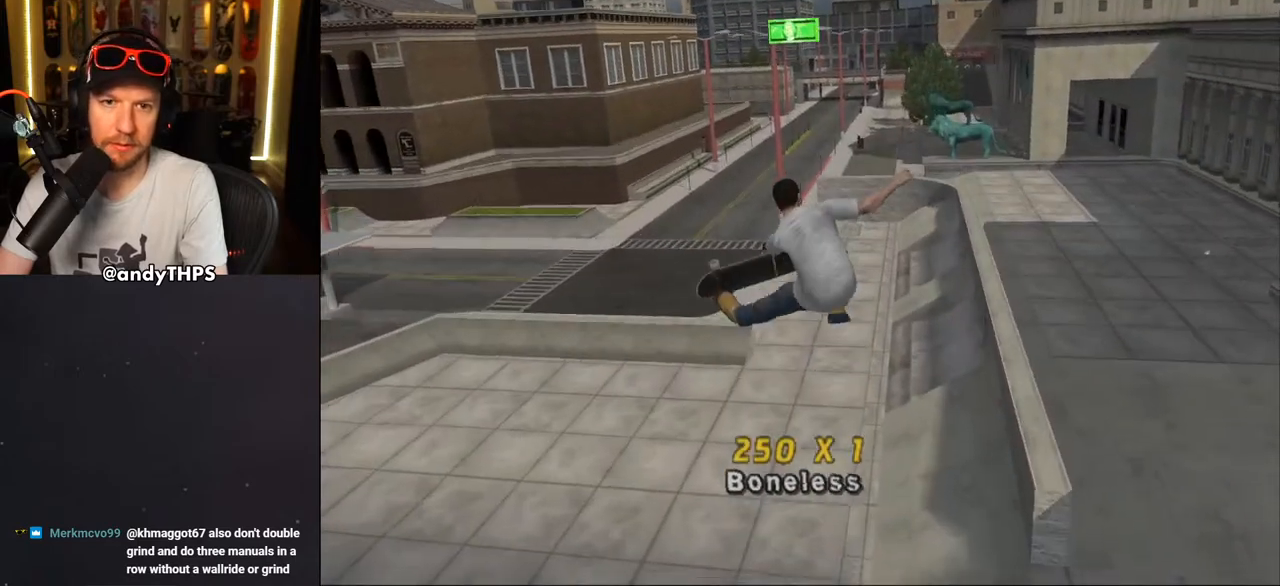
{"buttons": ["CROSS"], "left_stick": "center", "right_stick": "center", "events": []}
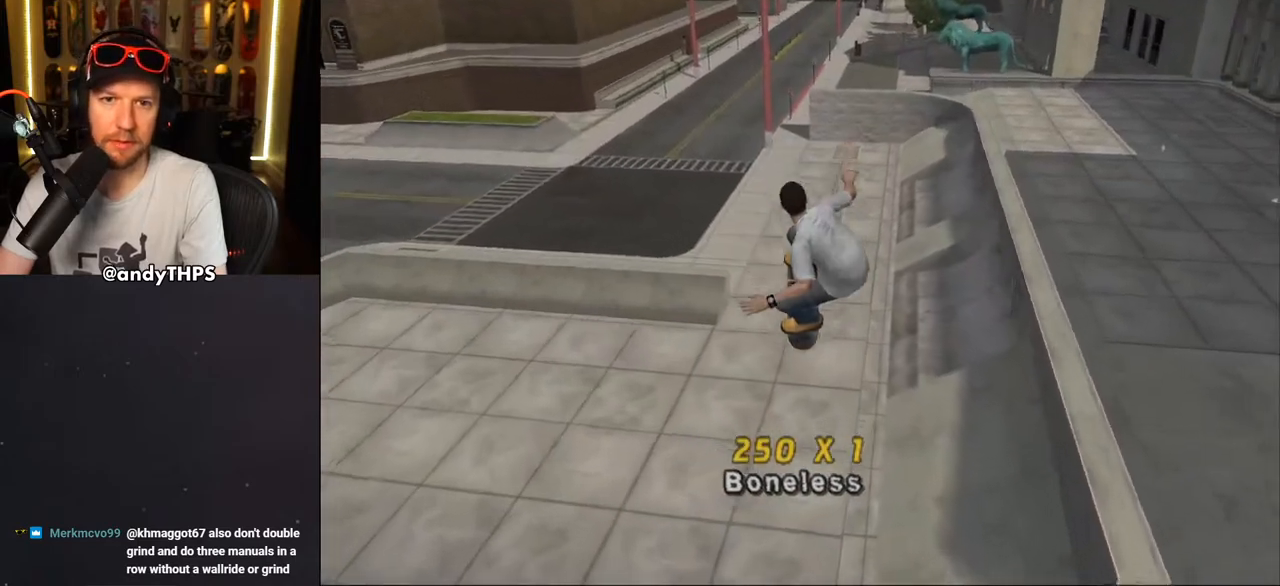
{"buttons": ["CROSS", "DPAD_UP", "DPAD_LEFT"], "left_stick": "center", "right_stick": "center", "events": [[450, "DPAD_LEFT", "down"], [483, "DPAD_UP", "down"]]}
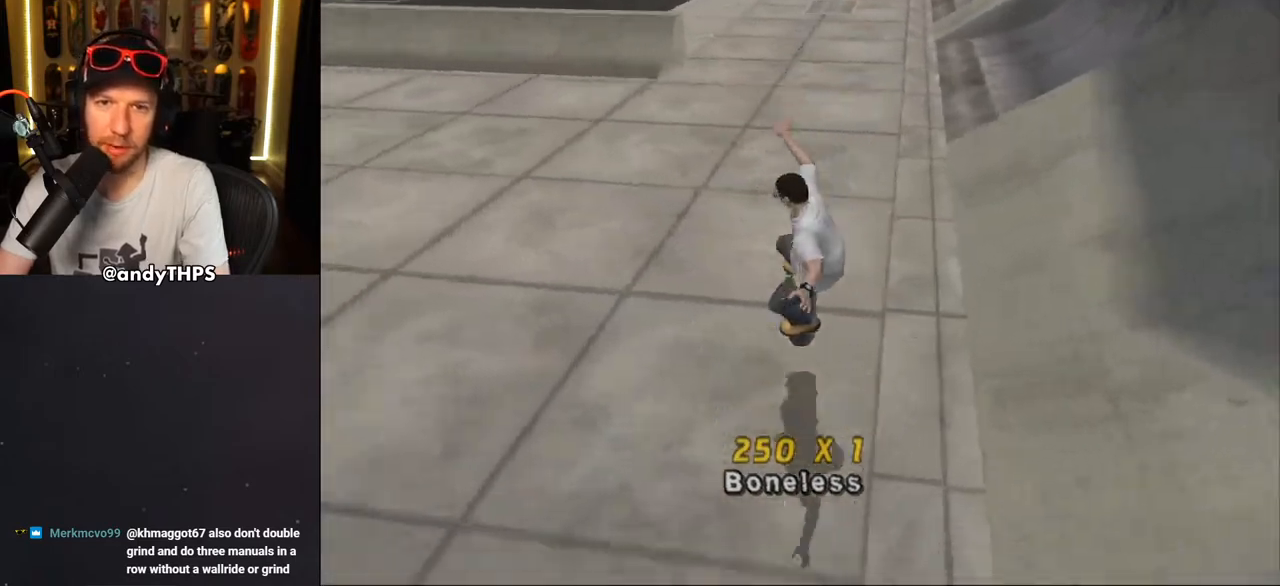
{"buttons": ["CROSS", "DPAD_UP", "DPAD_LEFT"], "left_stick": "center", "right_stick": "center", "events": [[200, "DPAD_UP", "up"], [400, "DPAD_LEFT", "up"], [417, "DPAD_UP", "down"], [450, "DPAD_LEFT", "down"]]}
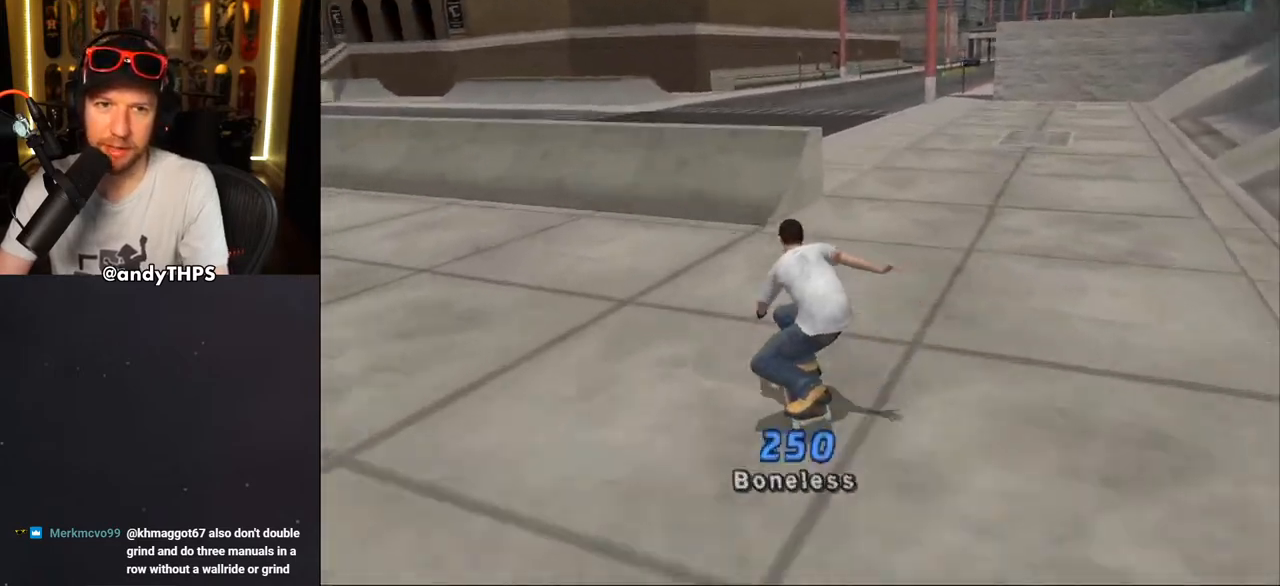
{"buttons": ["CROSS", "DPAD_UP", "DPAD_LEFT"], "left_stick": "center", "right_stick": "center", "events": [[17, "DPAD_LEFT", "up"], [33, "DPAD_UP", "up"], [117, "DPAD_UP", "down"], [200, "DPAD_UP", "up"], [250, "DPAD_LEFT", "down"], [250, "DPAD_UP", "down"], [383, "DPAD_UP", "up"], [433, "DPAD_UP", "down"]]}
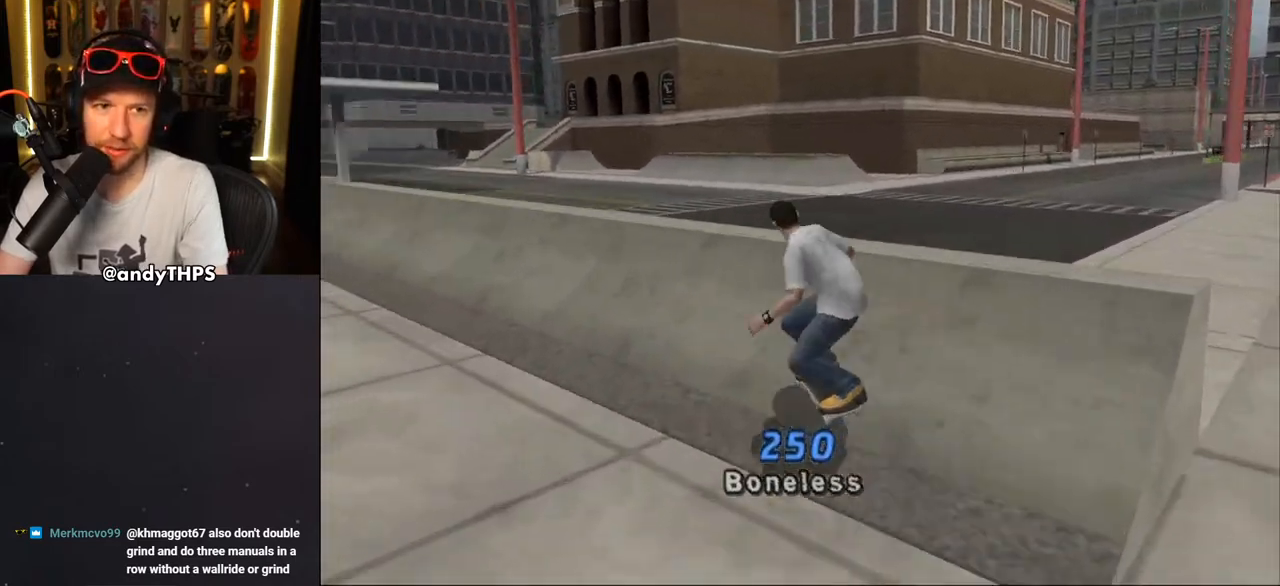
{"buttons": ["TRIANGLE", "L2", "DPAD_UP", "DPAD_RIGHT"], "left_stick": "center", "right_stick": "center", "events": [[33, "CROSS", "up"], [50, "TRIANGLE", "down"], [167, "DPAD_LEFT", "up"], [183, "DPAD_UP", "up"], [250, "CROSS", "down"], [250, "TRIANGLE", "up"], [283, "DPAD_RIGHT", "down"], [283, "DPAD_UP", "down"], [283, "L2", "down"], [350, "CROSS", "up"], [350, "TRIANGLE", "down"]]}
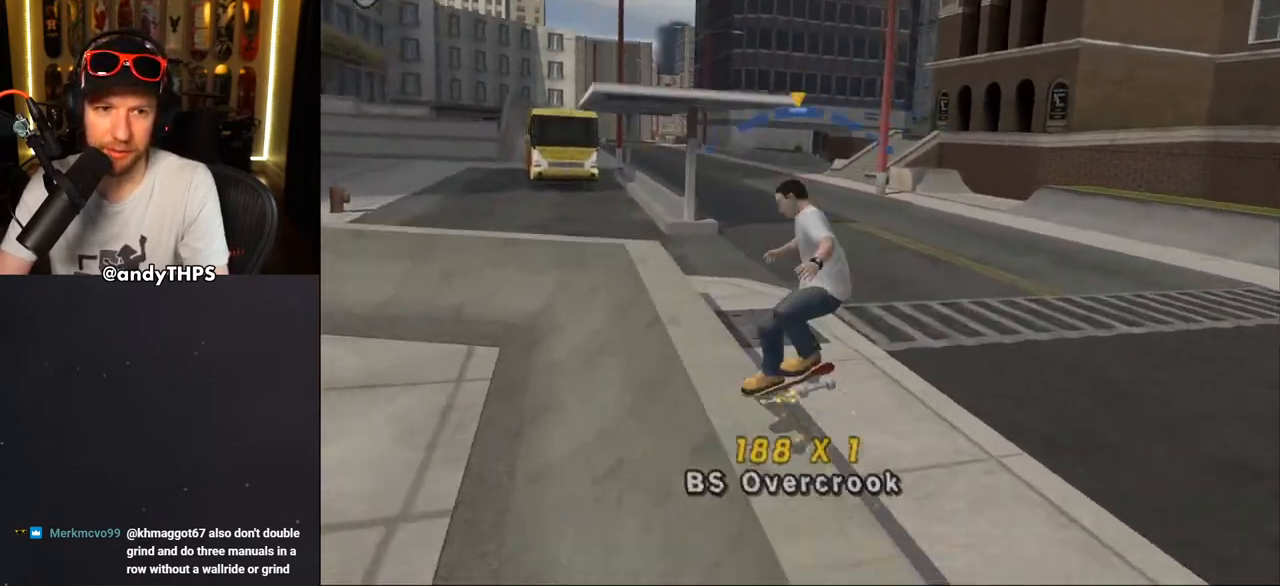
{"buttons": ["L2"], "left_stick": "center", "right_stick": "center", "events": [[17, "CROSS", "down"], [33, "TRIANGLE", "up"], [150, "CROSS", "up"], [233, "CROSS", "down"], [400, "DPAD_UP", "up"], [450, "DPAD_RIGHT", "up"], [483, "CROSS", "up"]]}
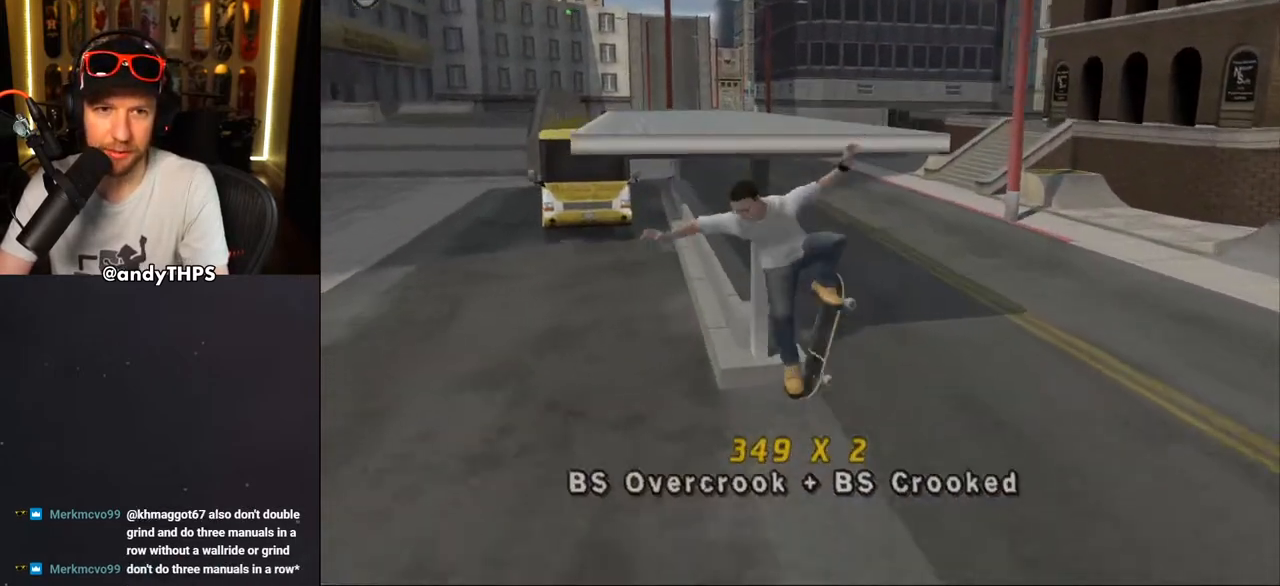
{"buttons": ["CROSS", "L2", "DPAD_UP", "DPAD_LEFT"], "left_stick": "center", "right_stick": "center", "events": [[33, "DPAD_UP", "down"], [100, "DPAD_UP", "up"], [100, "TRIANGLE", "down"], [150, "L2", "up"], [167, "DPAD_UP", "down"], [317, "DPAD_UP", "up"], [450, "CROSS", "down"], [450, "DPAD_LEFT", "down"], [450, "TRIANGLE", "up"], [483, "DPAD_UP", "down"], [500, "L2", "down"]]}
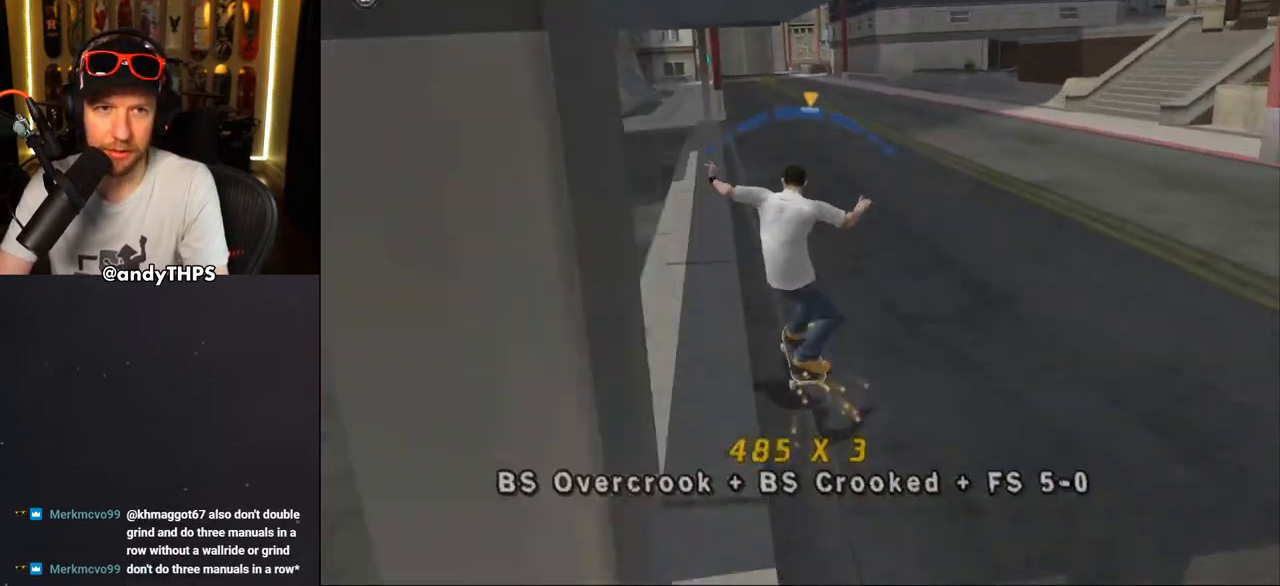
{"buttons": ["CROSS", "L2", "DPAD_UP", "DPAD_RIGHT"], "left_stick": "center", "right_stick": "center", "events": [[33, "TRIANGLE", "down"], [50, "CROSS", "up"], [200, "L2", "up"], [217, "DPAD_LEFT", "up"], [217, "DPAD_UP", "up"], [267, "CROSS", "down"], [283, "TRIANGLE", "up"], [300, "DPAD_RIGHT", "down"], [317, "DPAD_UP", "down"], [333, "L2", "down"], [367, "CROSS", "up"], [433, "CROSS", "down"]]}
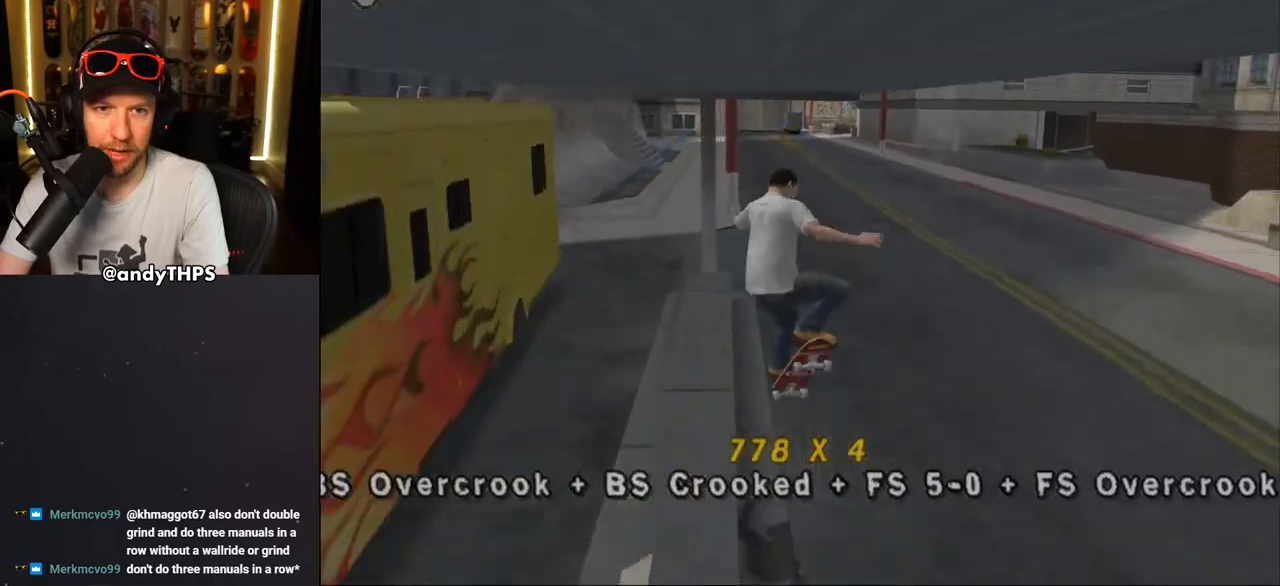
{"buttons": ["CROSS"], "left_stick": "center", "right_stick": "center", "events": [[67, "DPAD_UP", "up"], [100, "DPAD_RIGHT", "up"], [183, "DPAD_UP", "down"], [267, "DPAD_UP", "up"], [333, "L2", "up"]]}
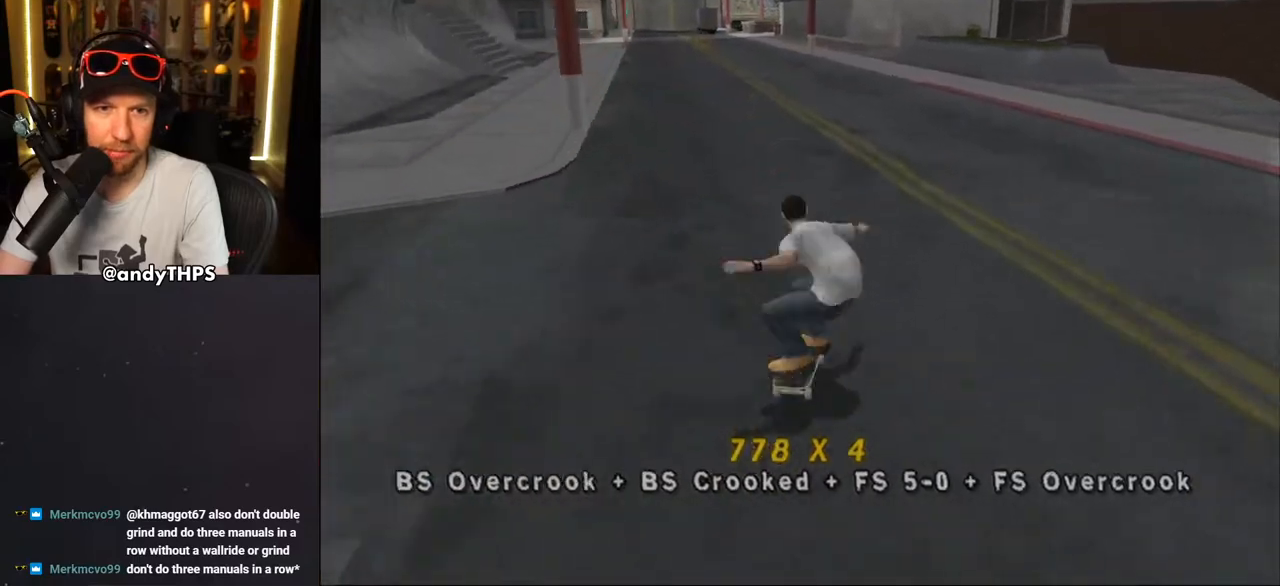
{"buttons": ["CROSS", "DPAD_LEFT"], "left_stick": "center", "right_stick": "center", "events": [[267, "DPAD_DOWN", "down"], [267, "L2", "down"], [300, "R1", "down"], [317, "DPAD_LEFT", "down"], [400, "DPAD_DOWN", "up"], [450, "L2", "up"], [450, "R1", "up"]]}
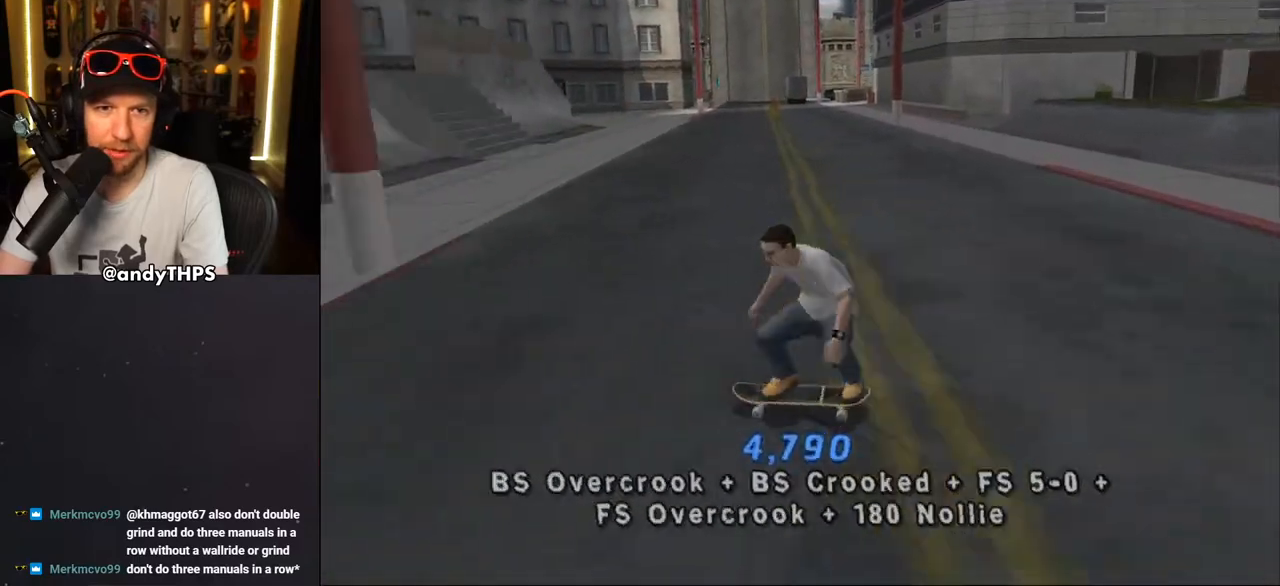
{"buttons": ["CROSS"], "left_stick": "center", "right_stick": "center", "events": [[33, "DPAD_LEFT", "up"], [250, "CROSS", "up"], [333, "CROSS", "down"]]}
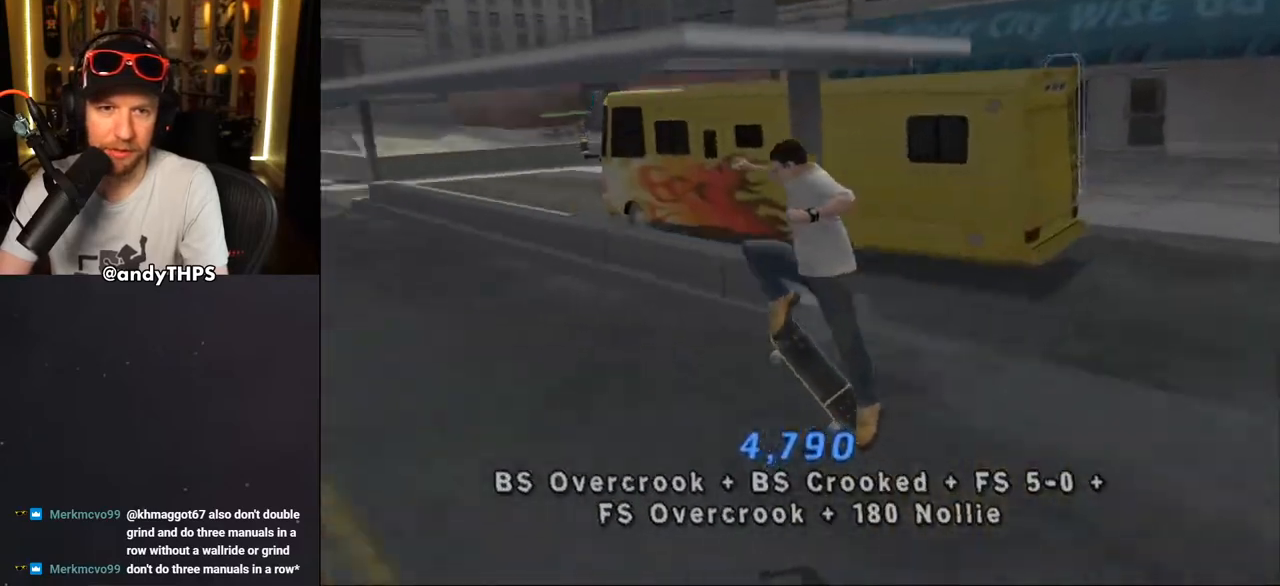
{"buttons": ["CROSS", "DPAD_UP"], "left_stick": "center", "right_stick": "center", "events": [[183, "DPAD_UP", "down"], [267, "DPAD_UP", "up"], [350, "DPAD_UP", "down"], [433, "CROSS", "up"], [483, "CROSS", "down"]]}
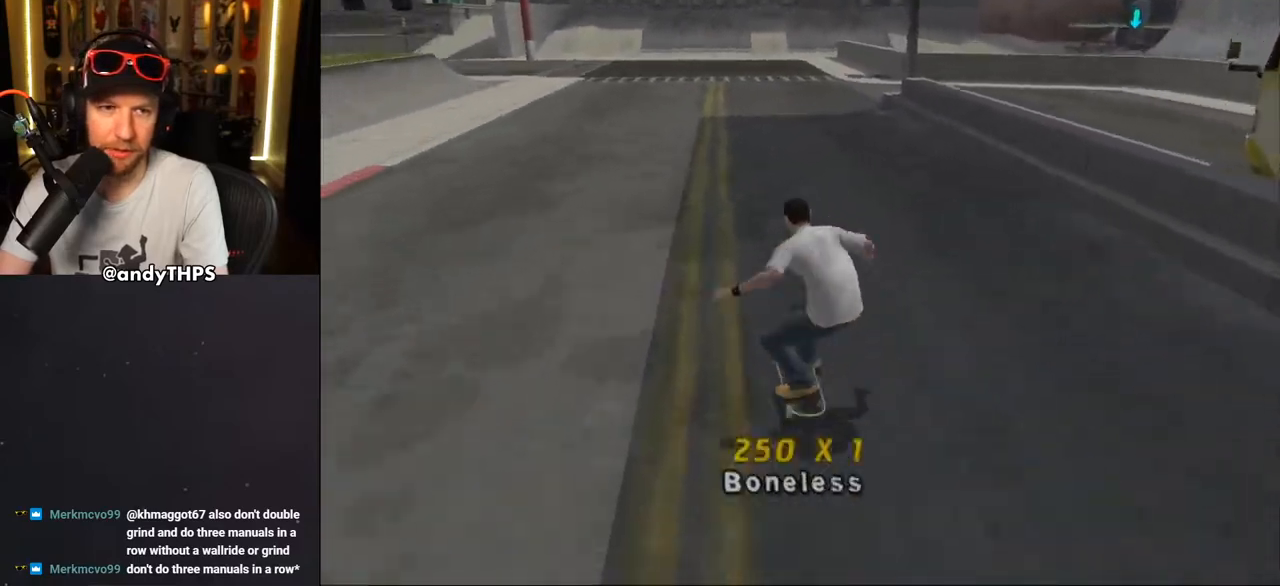
{"buttons": ["CROSS"], "left_stick": "center", "right_stick": "center", "events": [[67, "DPAD_UP", "up"], [133, "DPAD_UP", "down"], [183, "DPAD_UP", "up"], [317, "L2", "down"], [417, "L2", "up"]]}
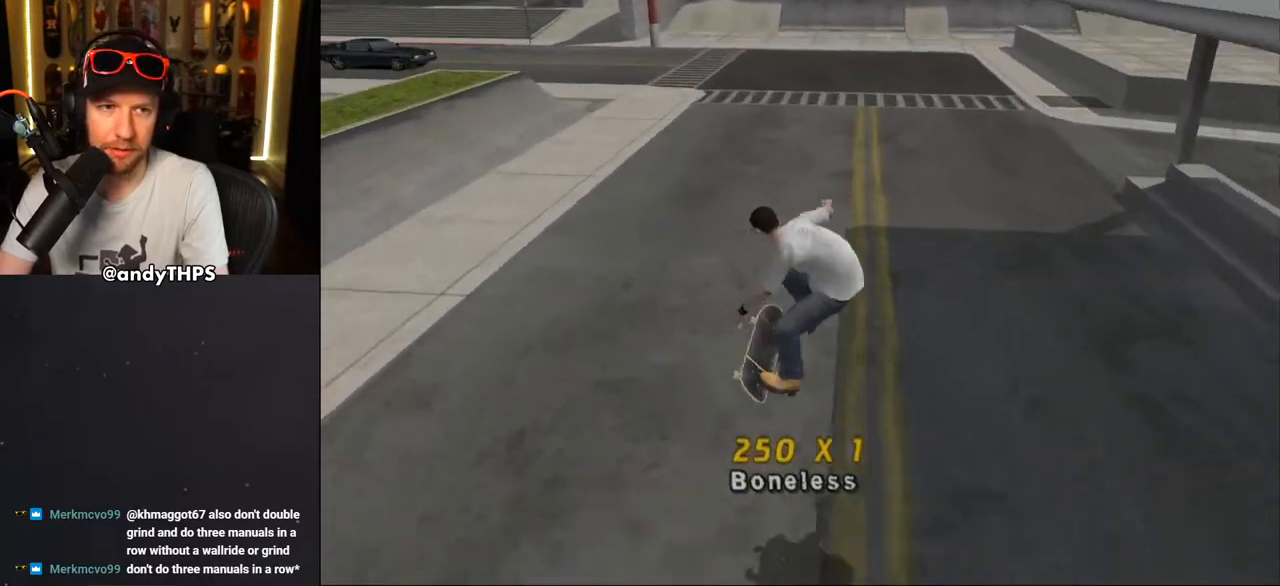
{"buttons": ["CROSS"], "left_stick": "center", "right_stick": "center", "events": []}
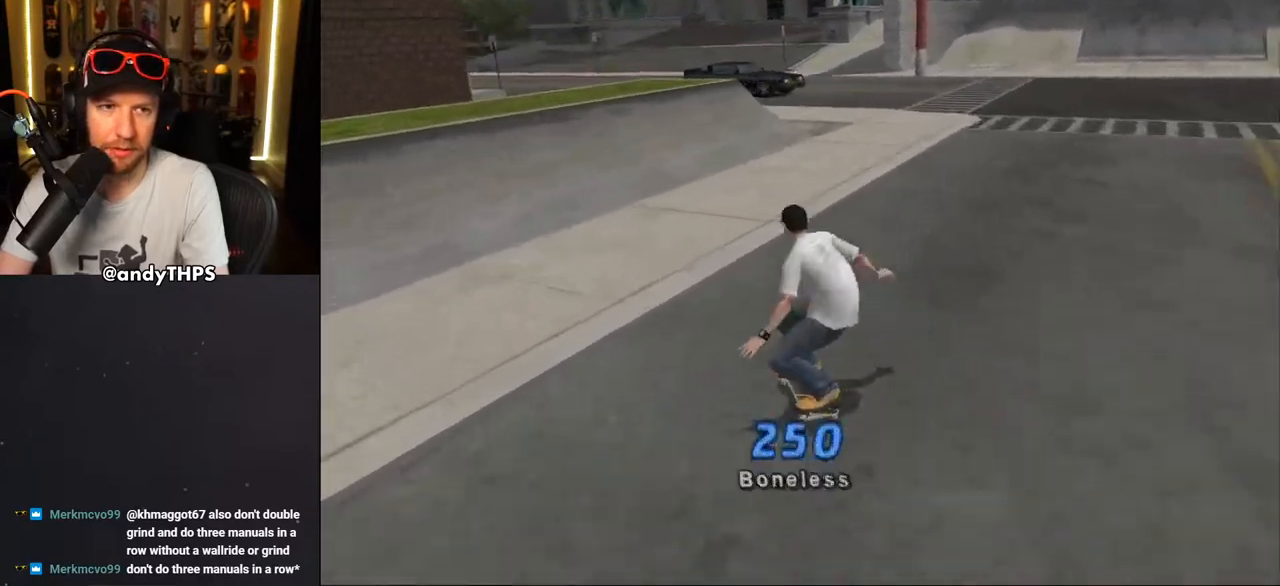
{"buttons": ["CROSS"], "left_stick": "center", "right_stick": "center", "events": [[33, "DPAD_RIGHT", "down"], [167, "DPAD_RIGHT", "up"], [333, "DPAD_RIGHT", "down"], [417, "DPAD_RIGHT", "up"]]}
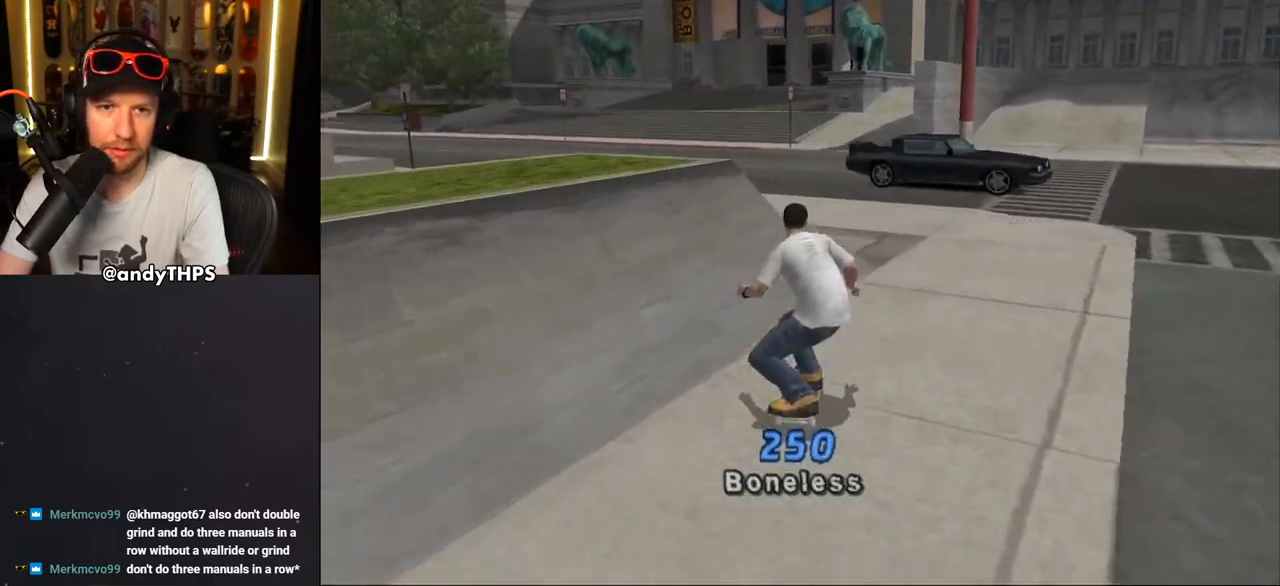
{"buttons": ["CROSS", "DPAD_UP", "DPAD_RIGHT"], "left_stick": "center", "right_stick": "center", "events": [[50, "DPAD_RIGHT", "down"], [200, "DPAD_UP", "down"]]}
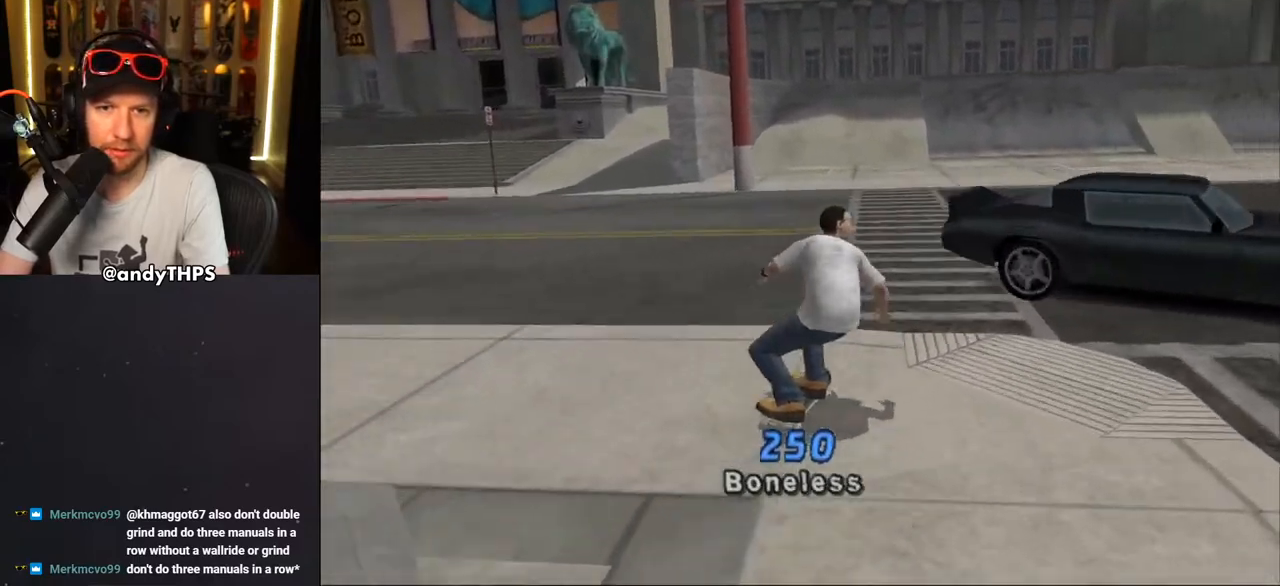
{"buttons": ["CROSS", "DPAD_UP"], "left_stick": "center", "right_stick": "center", "events": [[500, "DPAD_RIGHT", "up"]]}
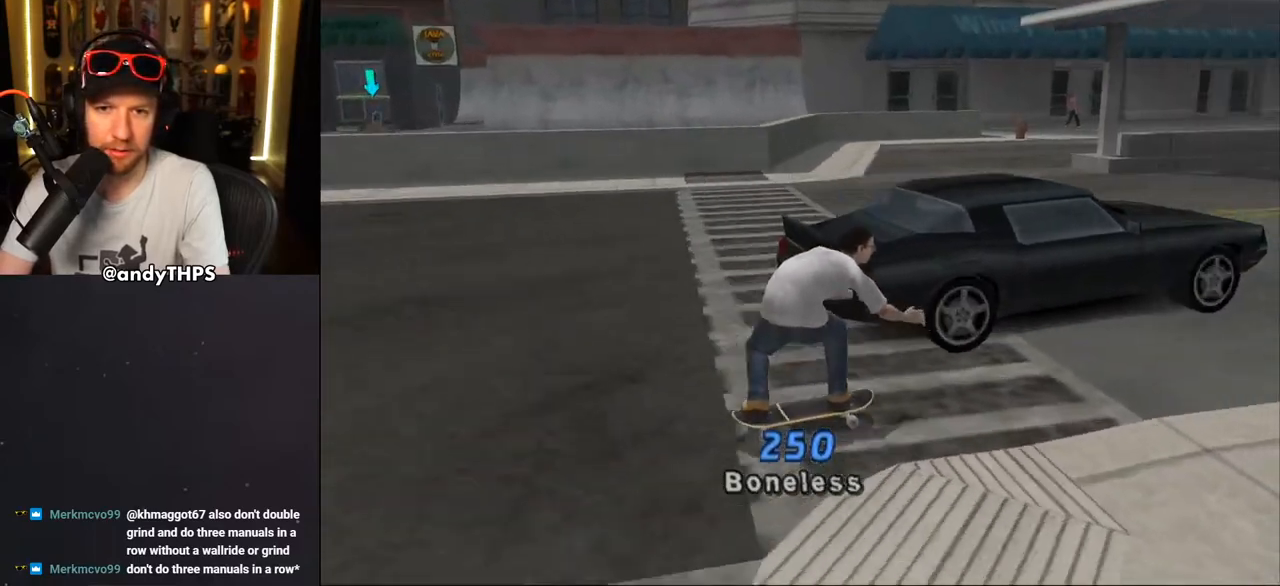
{"buttons": ["CROSS"], "left_stick": "center", "right_stick": "center", "events": [[117, "DPAD_UP", "up"]]}